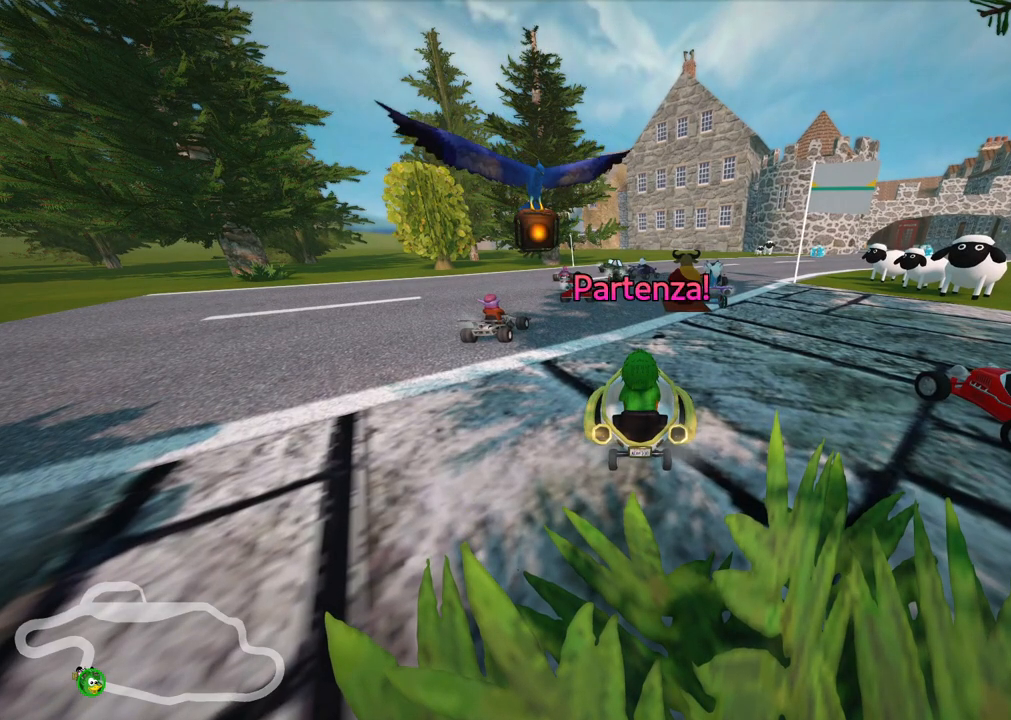
Gameplay with keyboard; each line is a JSON object with the keys held at the frame after it. "events" lists presses ("down") and releases ("up") of ".", "/", "alt_r", "b", "c", "comma", "ctrl_r", "d", "down", "f", "g", "h", "j", "k", "l", "left", "m", "n", "quote", "return", "right", "semicolon", "shift_r", "space", "super", "up" and "v" between this image and that frame as [ms after this image, input, new state], when the widget could be followed in between. No other keys are recorded. Mouse input is not recorded.
{"keys": ["up"], "events": [[150, "up", "down"]]}
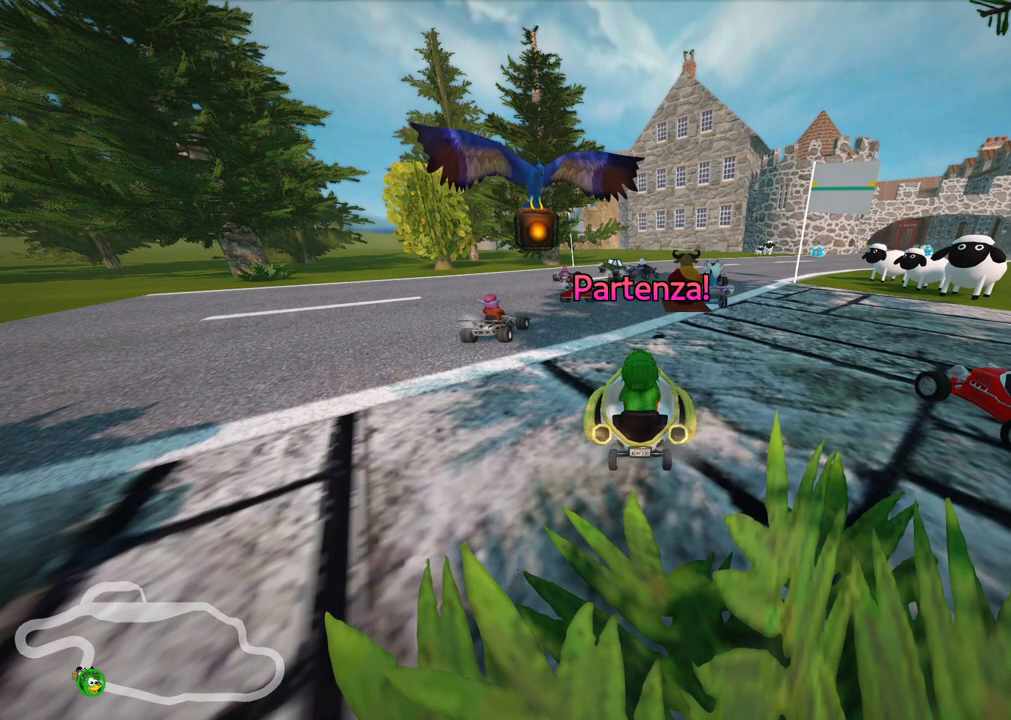
{"keys": ["up"], "events": []}
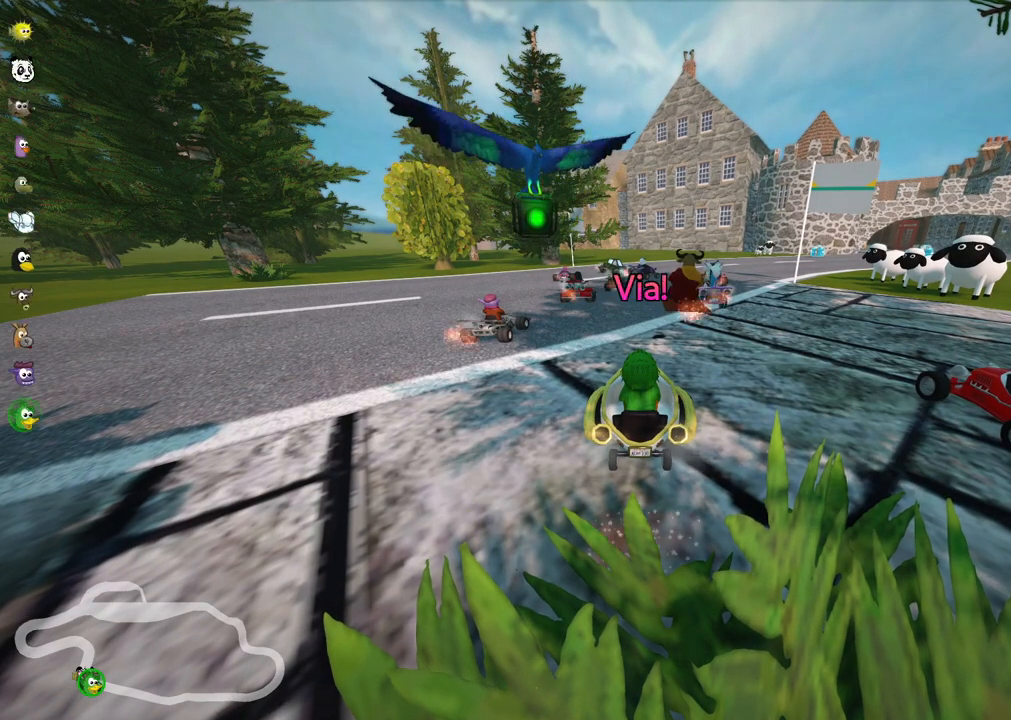
{"keys": ["m", "right", "up"], "events": [[233, "m", "down"], [283, "right", "down"]]}
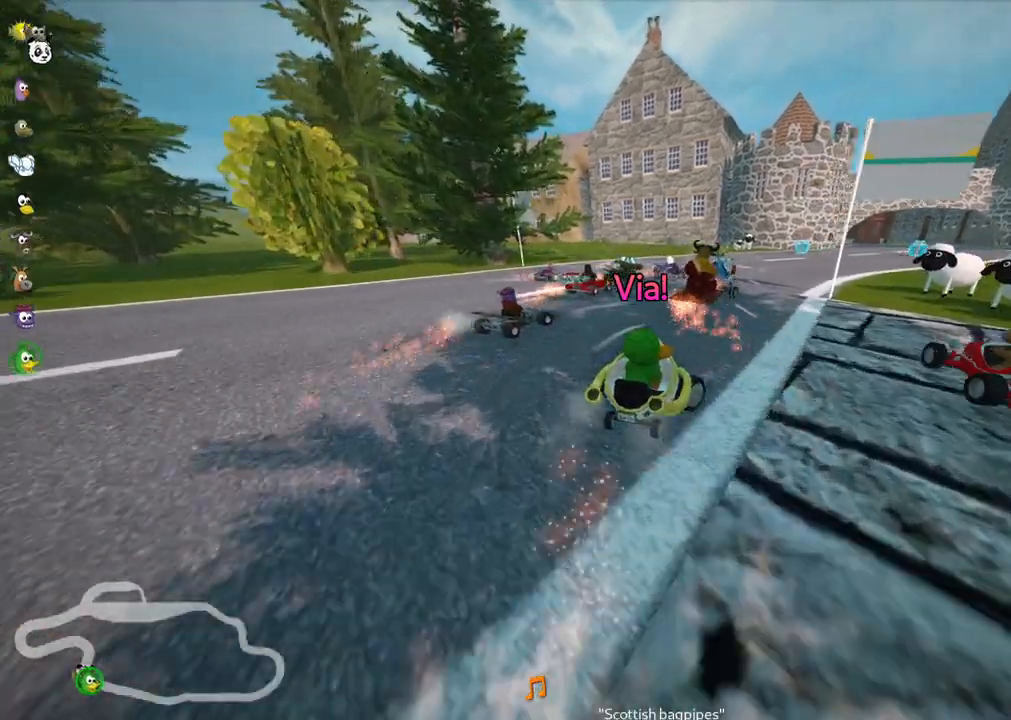
{"keys": ["left", "m", "up"], "events": [[67, "left", "down"], [67, "right", "up"], [250, "right", "down"], [483, "right", "up"]]}